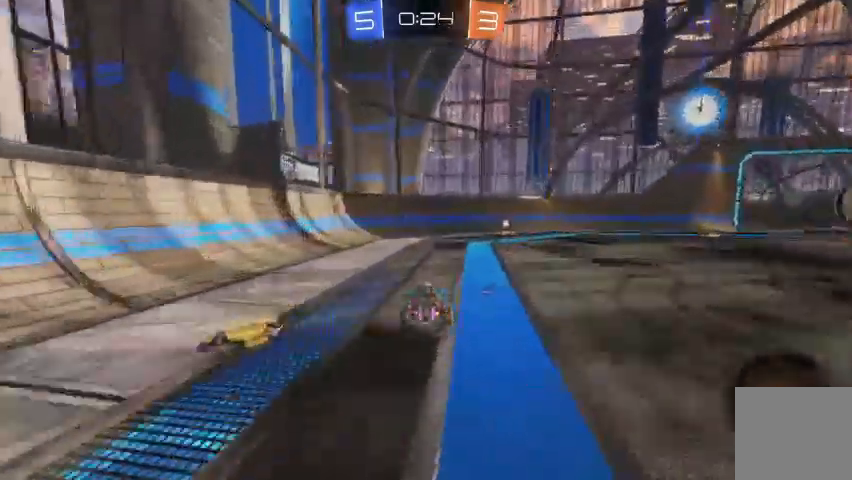
Gameplay with a controller (Xbox layout); each line is a JSON object with the inputs held at the frame after it (dt_ms = milliseconds from this image to that frame). "events" lists button and stick changes between this image and that frame as [ms after this image, input, new state], when the widget could be followed in between.
{"dt_ms": 500, "buttons": ["Y", "R2"], "left_stick": "right", "right_stick": "center", "events": [[500, "Y", "down"]]}
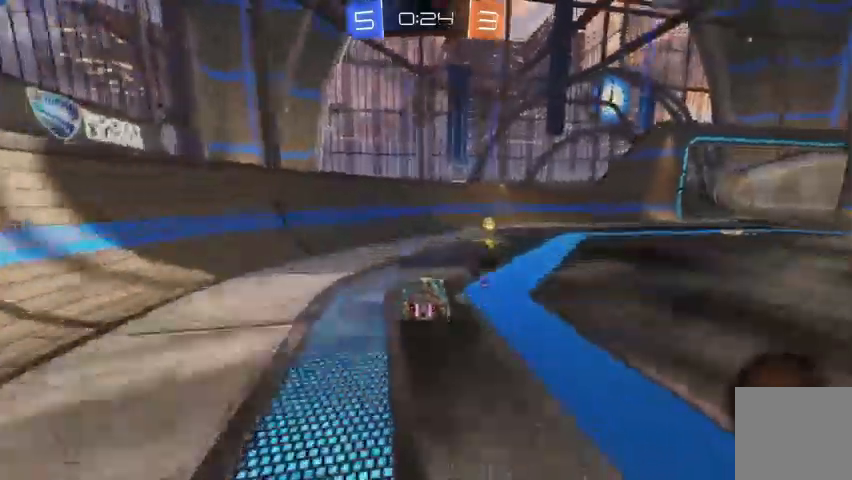
{"dt_ms": 500, "buttons": ["R2"], "left_stick": "right", "right_stick": "center", "events": [[100, "Y", "up"], [300, "R2", "up"], [333, "X", "down"], [433, "X", "up"], [500, "R2", "down"]]}
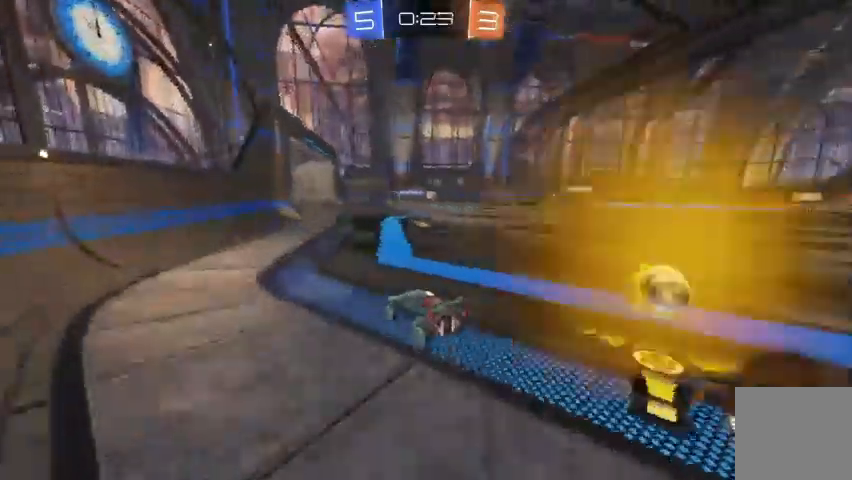
{"dt_ms": 500, "buttons": ["R2"], "left_stick": "center", "right_stick": "center", "events": [[200, "left_stick", "center"]]}
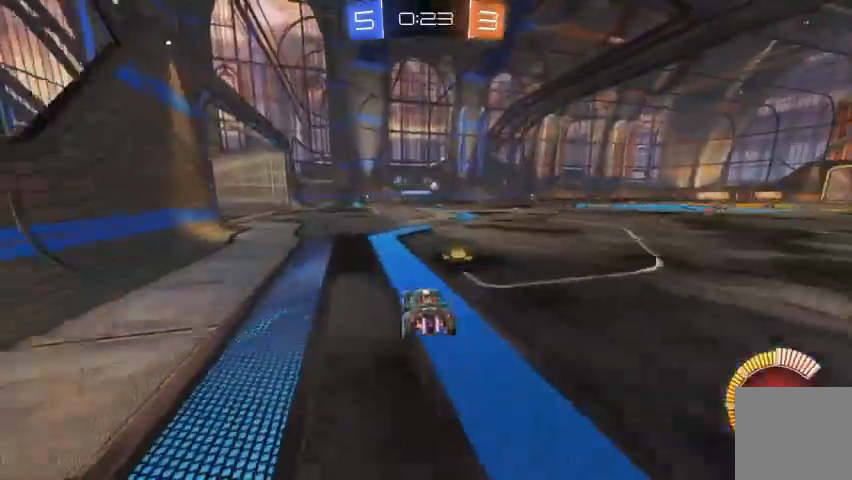
{"dt_ms": 500, "buttons": [], "left_stick": "up-left", "right_stick": "center", "events": [[233, "left_stick", "right"], [400, "R2", "up"], [400, "left_stick", "up-left"]]}
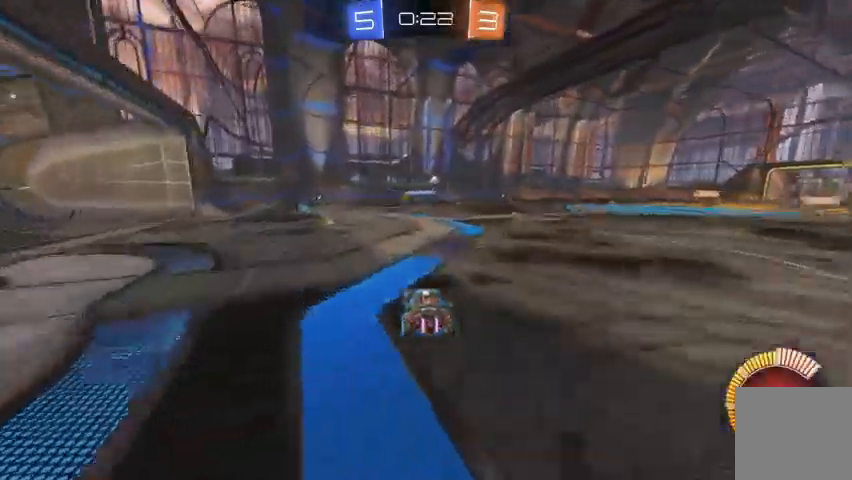
{"dt_ms": 500, "buttons": [], "left_stick": "center", "right_stick": "center", "events": [[367, "left_stick", "center"]]}
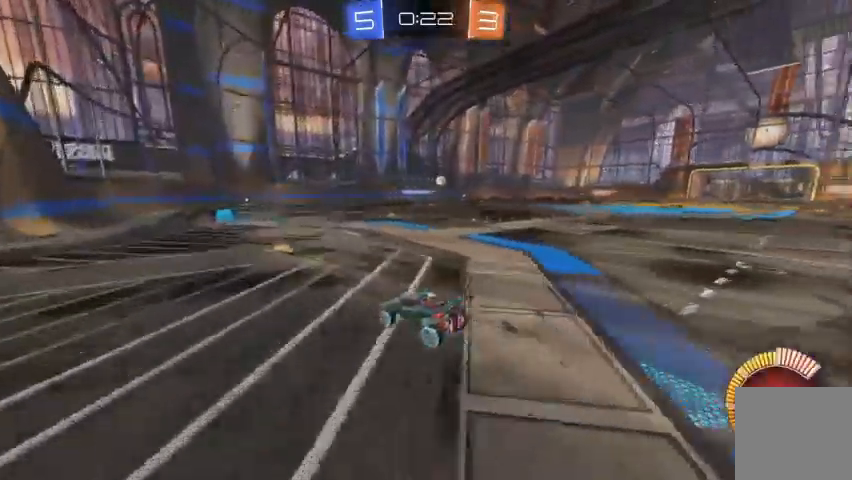
{"dt_ms": 500, "buttons": [], "left_stick": "center", "right_stick": "center", "events": []}
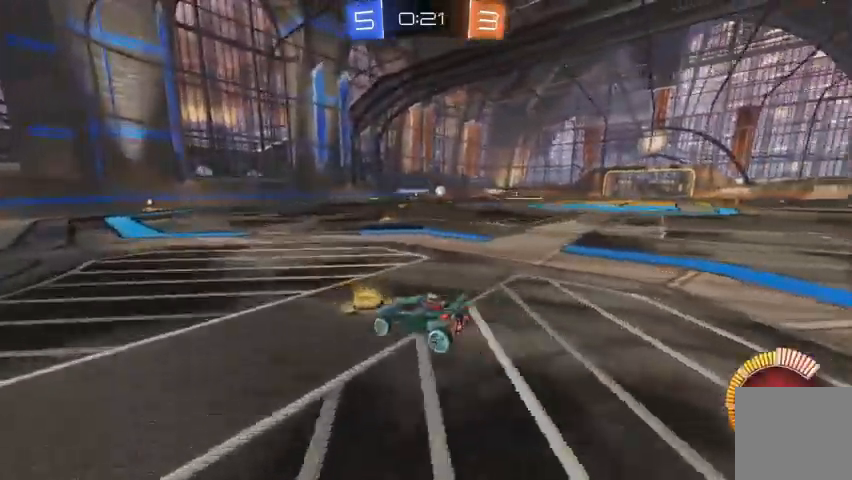
{"dt_ms": 500, "buttons": [], "left_stick": "center", "right_stick": "center", "events": [[100, "left_stick", "right"], [500, "left_stick", "center"]]}
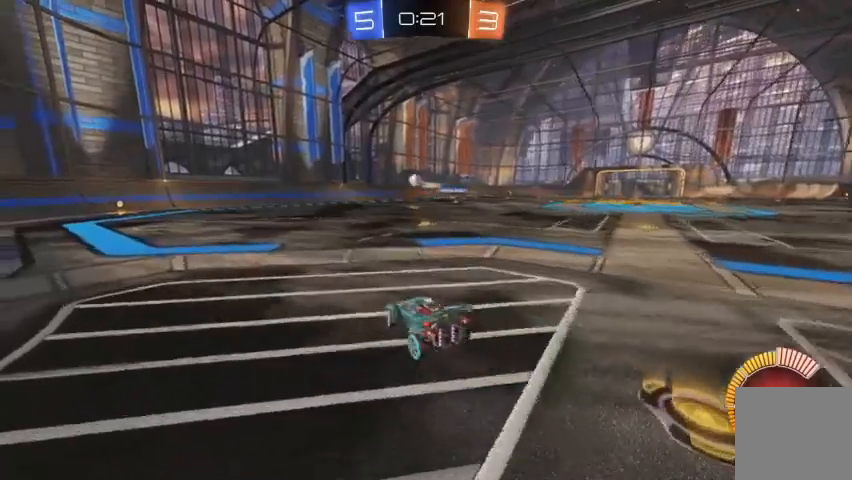
{"dt_ms": 500, "buttons": ["R2"], "left_stick": "center", "right_stick": "center", "events": [[33, "R2", "down"], [200, "R2", "up"], [200, "left_stick", "up-left"], [300, "R2", "down"], [500, "left_stick", "center"]]}
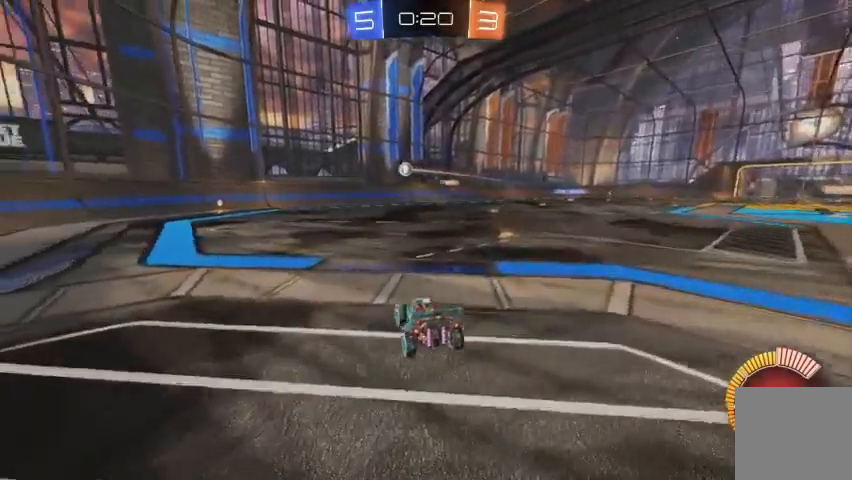
{"dt_ms": 500, "buttons": ["R2"], "left_stick": "up-left", "right_stick": "center", "events": [[100, "left_stick", "up-left"]]}
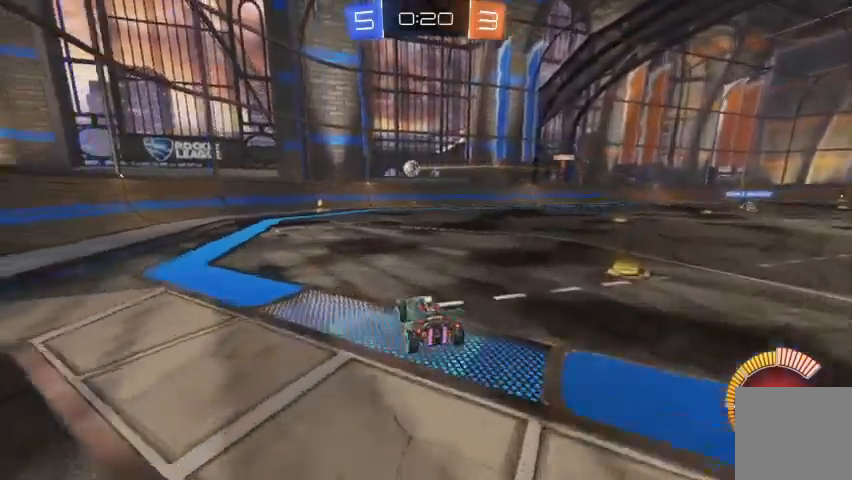
{"dt_ms": 500, "buttons": ["B", "R2"], "left_stick": "center", "right_stick": "center", "events": [[300, "B", "down"], [333, "left_stick", "center"]]}
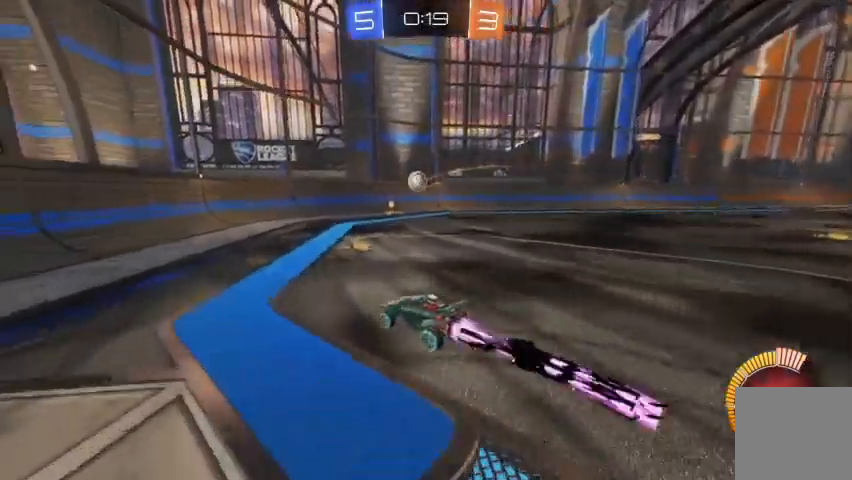
{"dt_ms": 500, "buttons": ["R2"], "left_stick": "down", "right_stick": "center", "events": [[167, "B", "up"], [267, "left_stick", "right"], [333, "A", "down"], [467, "left_stick", "down"], [500, "A", "up"]]}
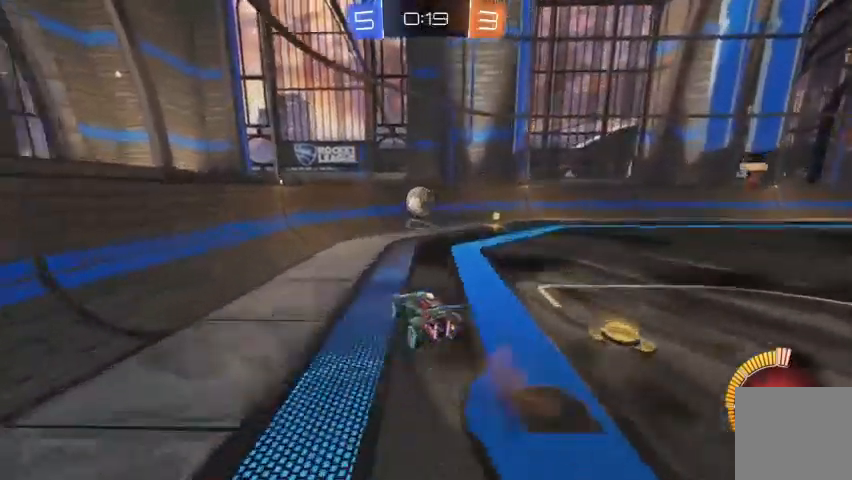
{"dt_ms": 500, "buttons": ["R2"], "left_stick": "center", "right_stick": "center", "events": [[33, "left_stick", "center"], [67, "B", "down"], [333, "B", "up"]]}
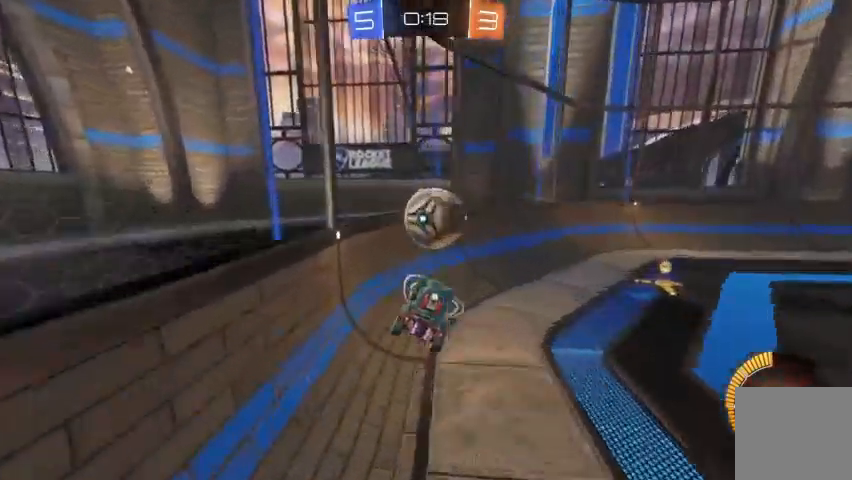
{"dt_ms": 500, "buttons": ["R2"], "left_stick": "right", "right_stick": "center"}
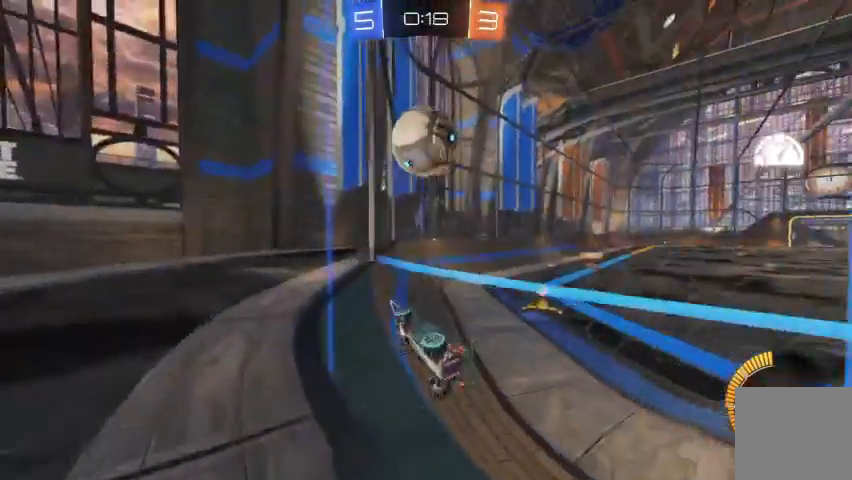
{"dt_ms": 500, "buttons": ["R2"], "left_stick": "right", "right_stick": "center", "events": []}
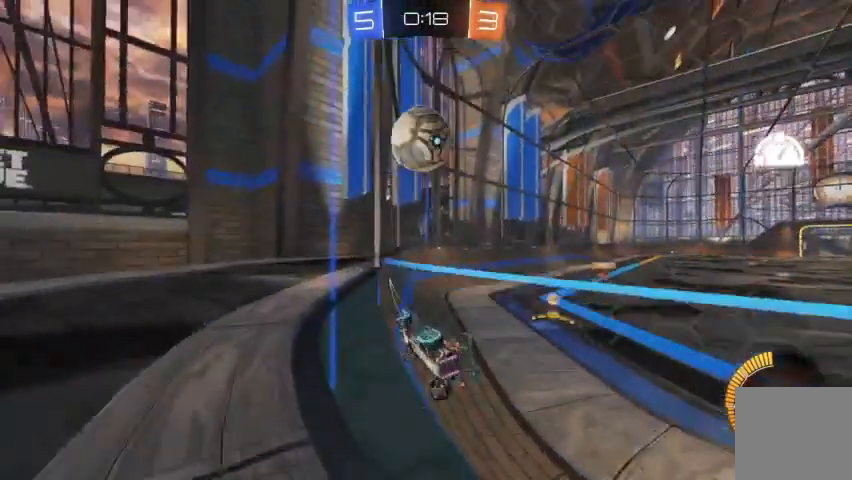
{"dt_ms": 500, "buttons": ["R2"], "left_stick": "right", "right_stick": "center", "events": []}
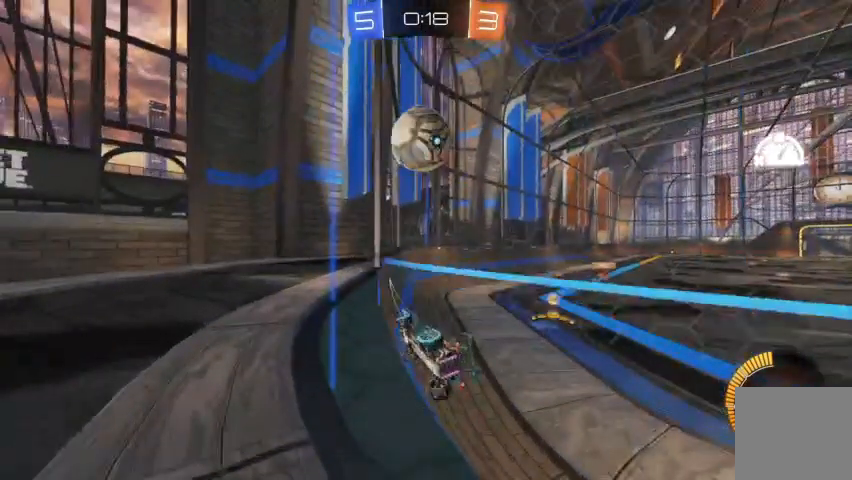
{"dt_ms": 500, "buttons": ["R2"], "left_stick": "right", "right_stick": "center", "events": []}
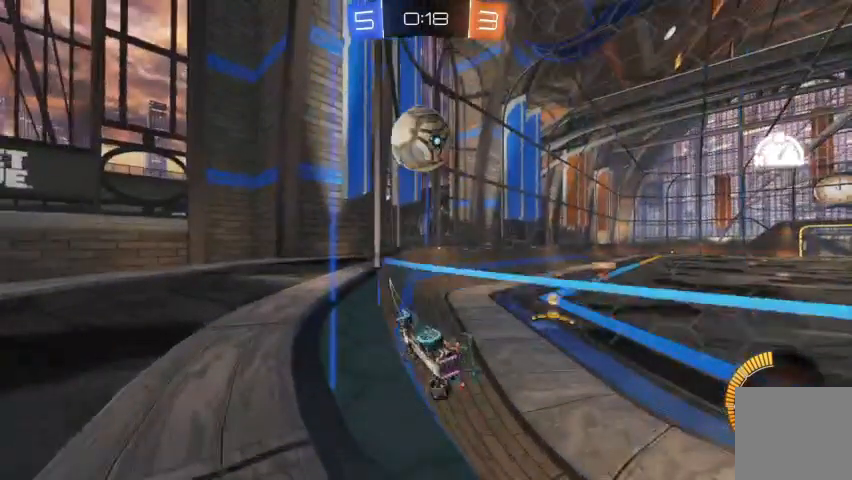
{"dt_ms": 500, "buttons": ["R2"], "left_stick": "center", "right_stick": "center", "events": [[267, "left_stick", "center"], [333, "left_stick", "left"], [500, "left_stick", "center"]]}
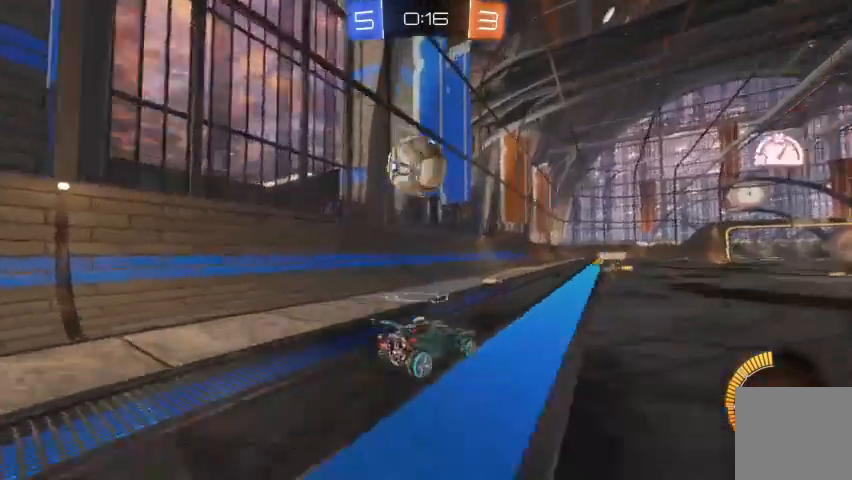
{"dt_ms": 500, "buttons": ["A", "R2"], "left_stick": "left", "right_stick": "center", "events": [[167, "left_stick", "up-left"], [333, "A", "down"], [367, "left_stick", "down-left"], [400, "A", "up"], [500, "A", "down"], [500, "left_stick", "left"]]}
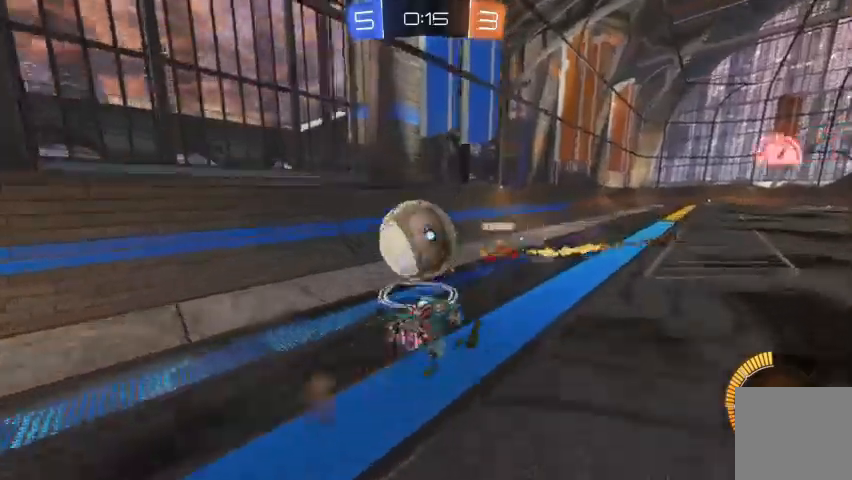
{"dt_ms": 1000, "buttons": [], "left_stick": "right", "right_stick": "center"}
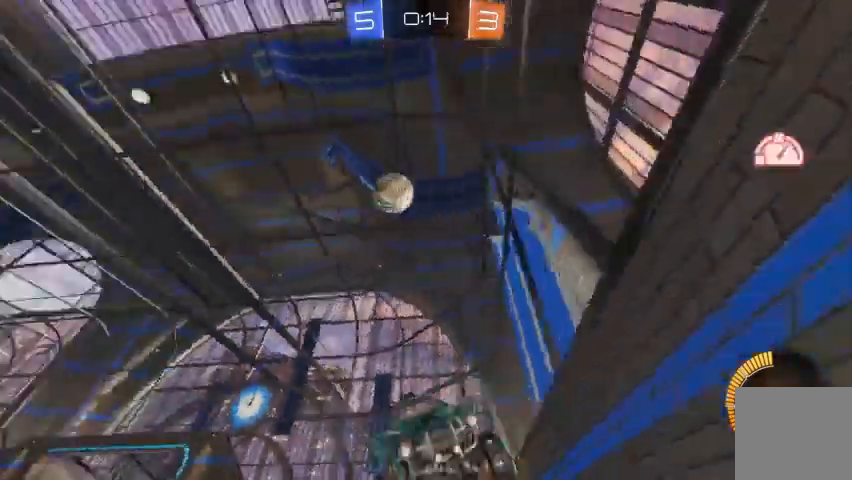
{"dt_ms": 500, "buttons": [], "left_stick": "right", "right_stick": "center", "events": []}
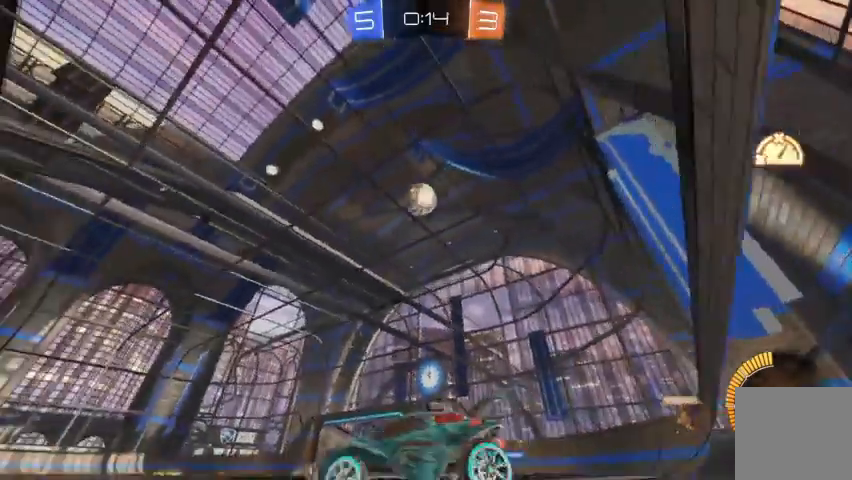
{"dt_ms": 500, "buttons": ["R2"], "left_stick": "right", "right_stick": "center", "events": [[133, "R2", "down"]]}
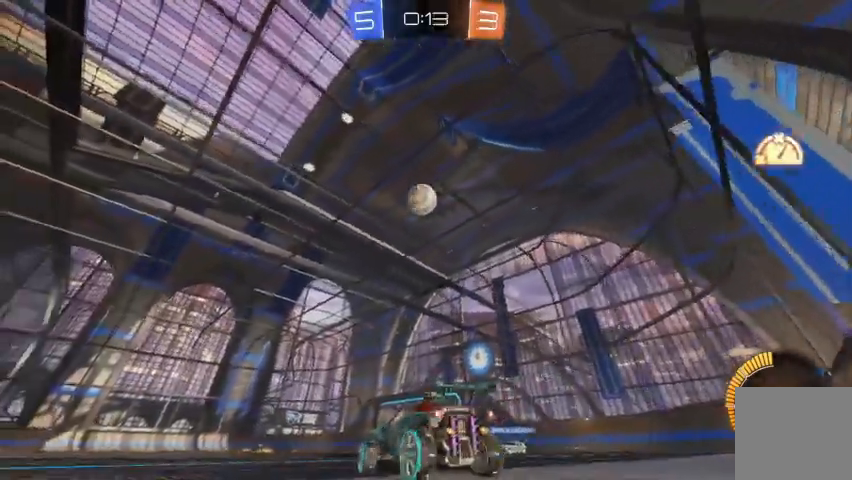
{"dt_ms": 500, "buttons": ["R2"], "left_stick": "right", "right_stick": "center", "events": [[100, "left_stick", "center"], [267, "left_stick", "right"]]}
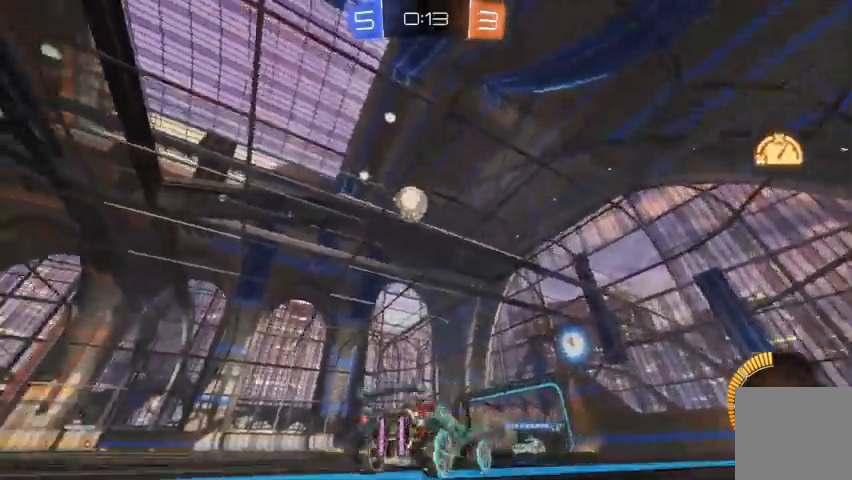
{"dt_ms": 500, "buttons": ["R2"], "left_stick": "center", "right_stick": "center", "events": [[133, "left_stick", "center"]]}
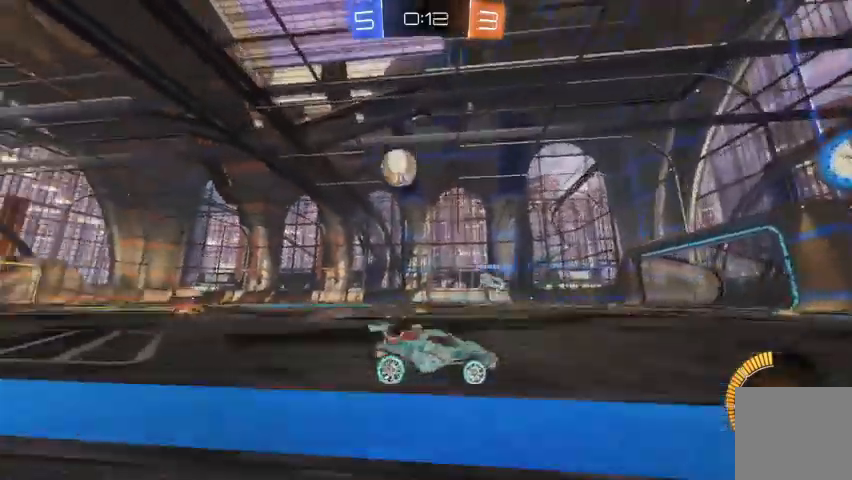
{"dt_ms": 500, "buttons": ["R2"], "left_stick": "up-left", "right_stick": "center", "events": [[133, "left_stick", "up-left"]]}
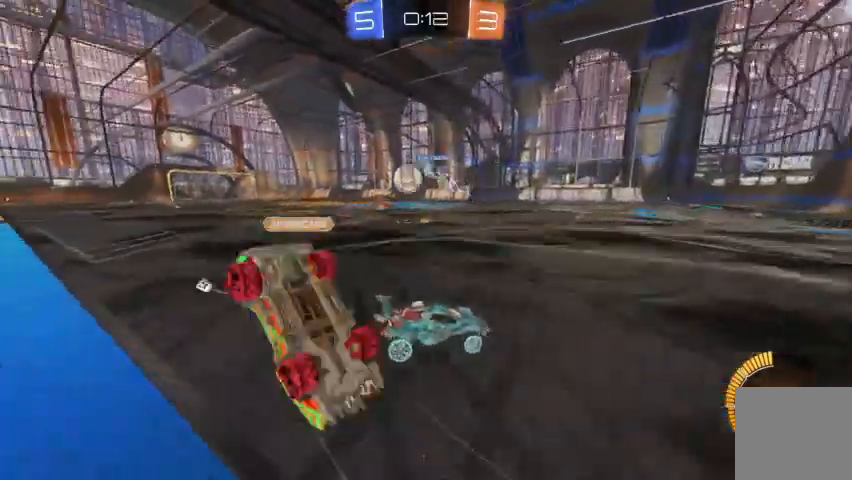
{"dt_ms": 500, "buttons": ["R2"], "left_stick": "up-left", "right_stick": "center", "events": [[133, "left_stick", "center"], [367, "left_stick", "up-left"]]}
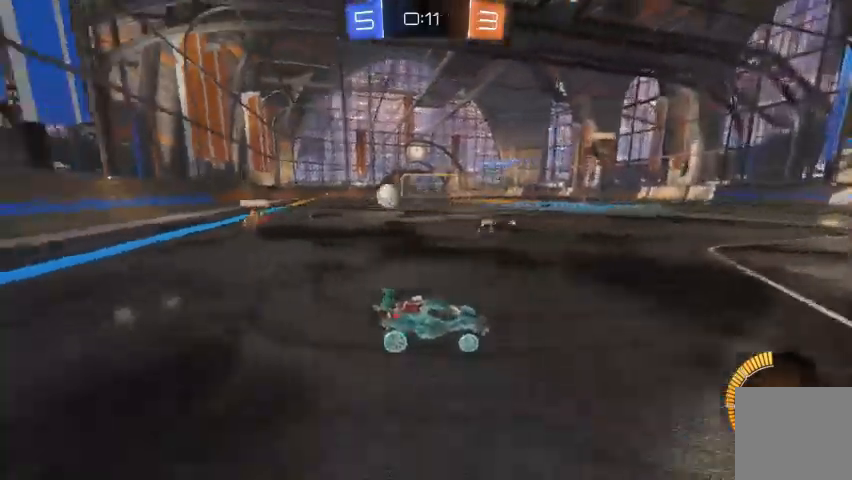
{"dt_ms": 500, "buttons": ["R2"], "left_stick": "up-left", "right_stick": "center", "events": [[133, "R2", "up"], [333, "R2", "down"]]}
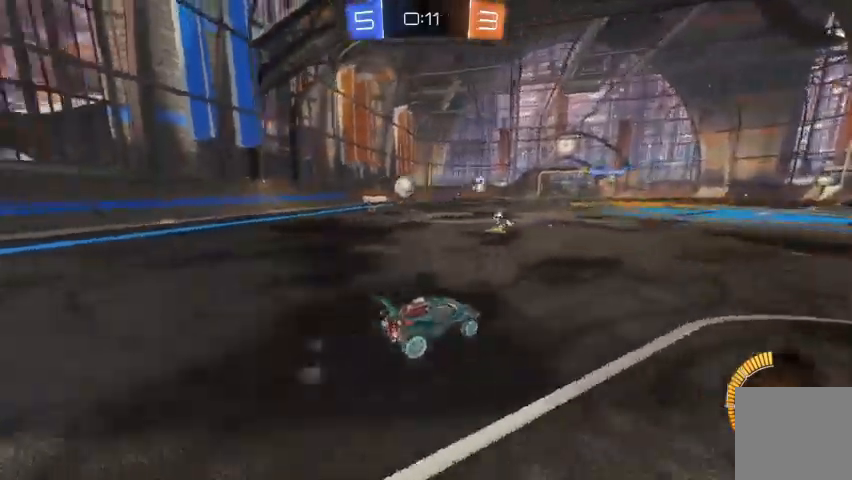
{"dt_ms": 500, "buttons": ["A", "R2"], "left_stick": "up-left", "right_stick": "up", "events": [[100, "right_stick", "up"], [333, "A", "down"], [400, "A", "up"], [467, "A", "down"]]}
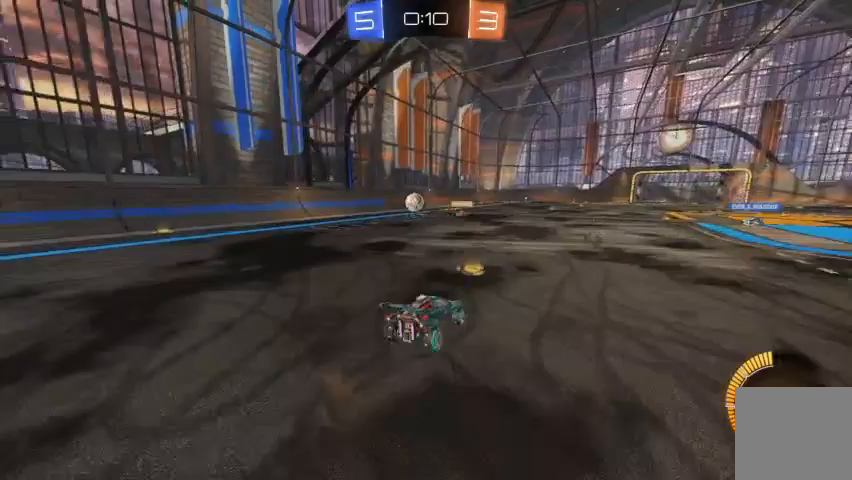
{"dt_ms": 500, "buttons": [], "left_stick": "center", "right_stick": "up", "events": [[100, "A", "up"], [267, "R2", "up"], [267, "left_stick", "center"]]}
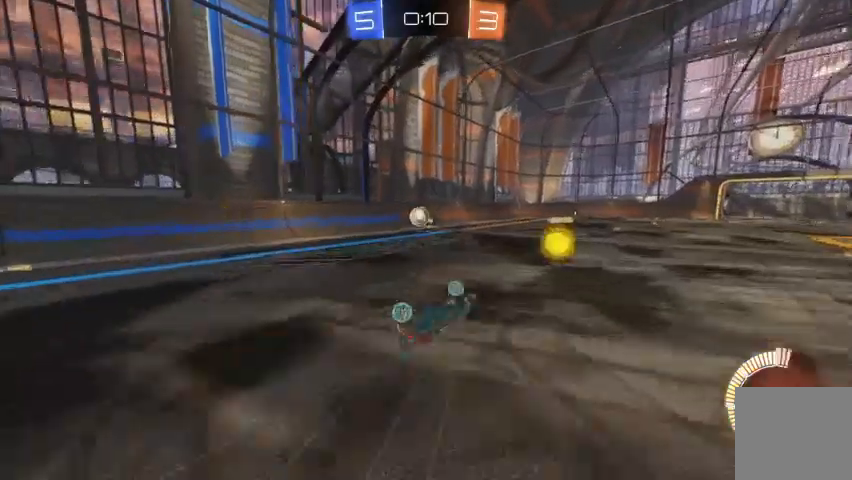
{"dt_ms": 500, "buttons": [], "left_stick": "up-left", "right_stick": "down-left", "events": [[167, "left_stick", "up-left"], [433, "left_stick", "center"], [433, "right_stick", "down-left"], [500, "left_stick", "up-left"]]}
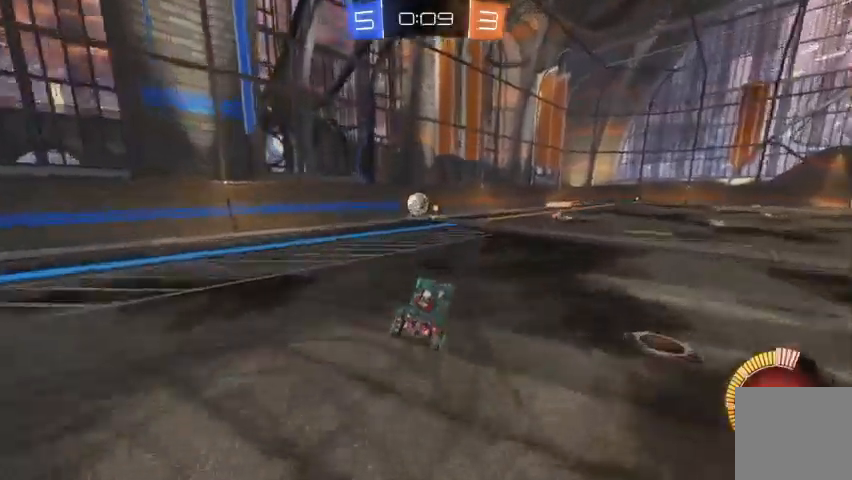
{"dt_ms": 500, "buttons": ["R2"], "left_stick": "up-left", "right_stick": "center"}
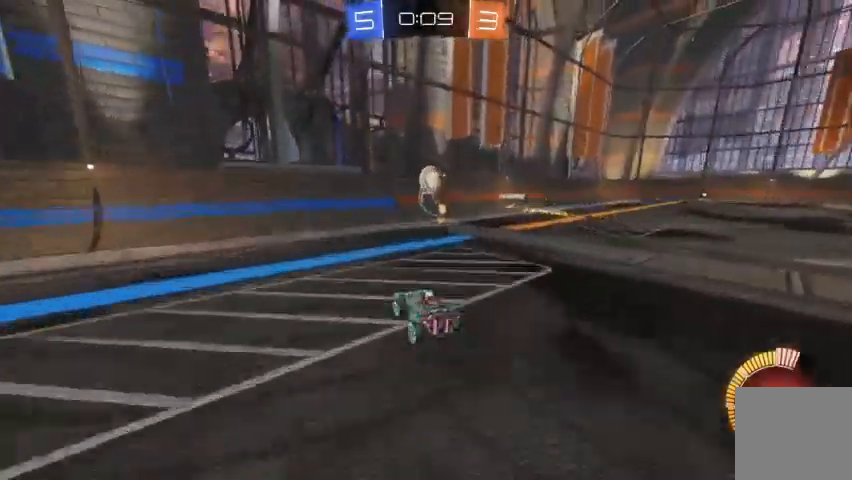
{"dt_ms": 500, "buttons": ["R2"], "left_stick": "up-left", "right_stick": "center", "events": []}